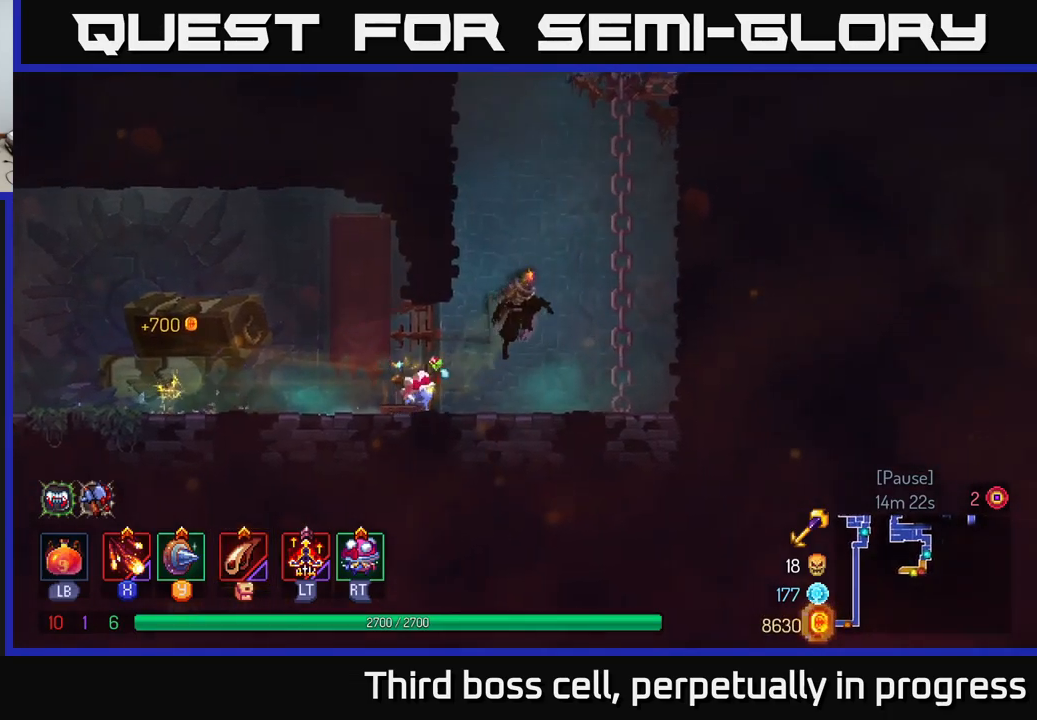
Gameplay with a controller (Xbox layout); each line is a JSON object with the inputs held at the frame after it. "events" lists button and stick changes between this image and that frame as [ms after this image, input, new state], when the widget could be followed in between.
{"buttons": [], "left_stick": "up", "right_stick": "center", "events": [[84, "A", "down"], [217, "A", "up"], [217, "left_stick", "up"]]}
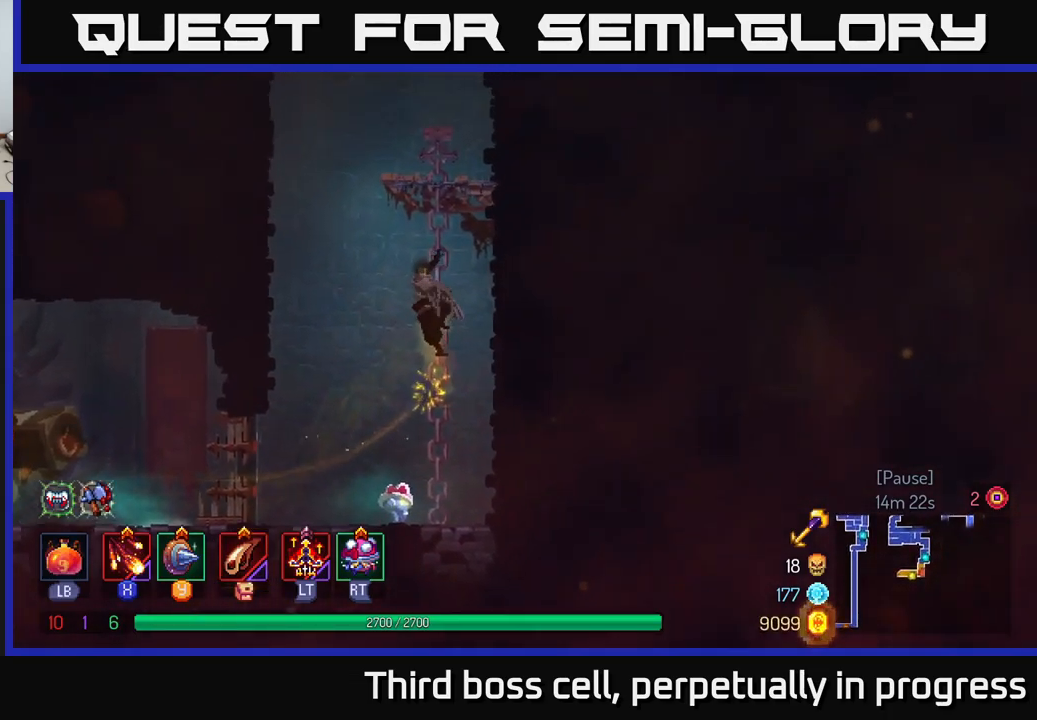
{"buttons": [], "left_stick": "up", "right_stick": "center", "events": []}
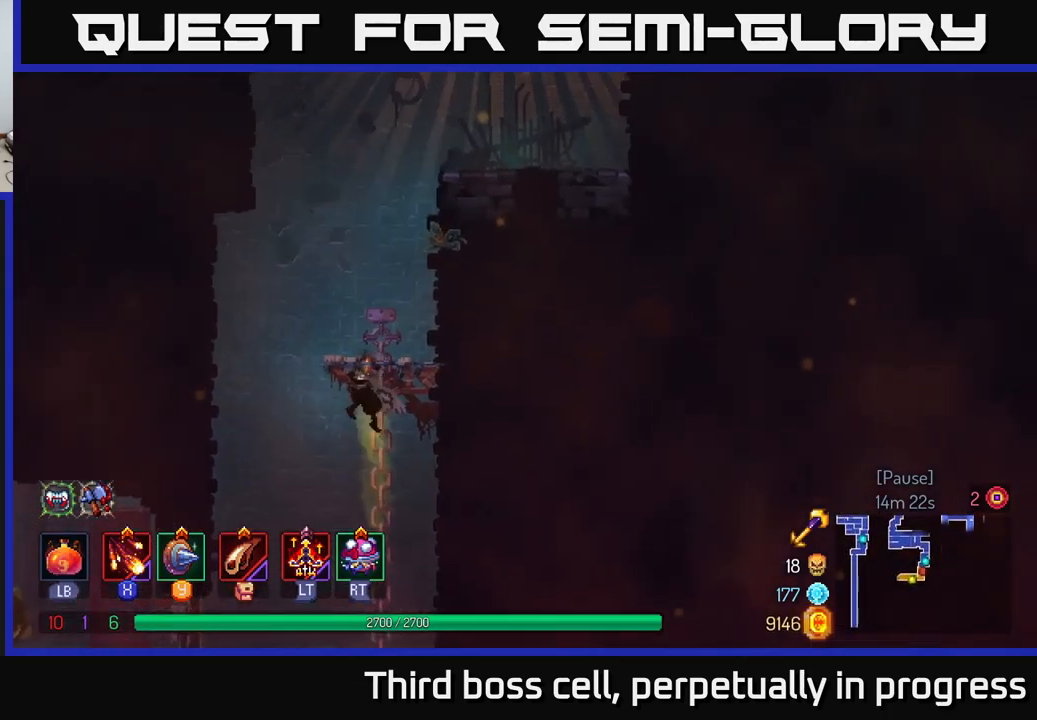
{"buttons": ["A"], "left_stick": "up-right", "right_stick": "center", "events": [[300, "A", "down"], [350, "left_stick", "up-right"], [384, "A", "up"], [450, "A", "down"]]}
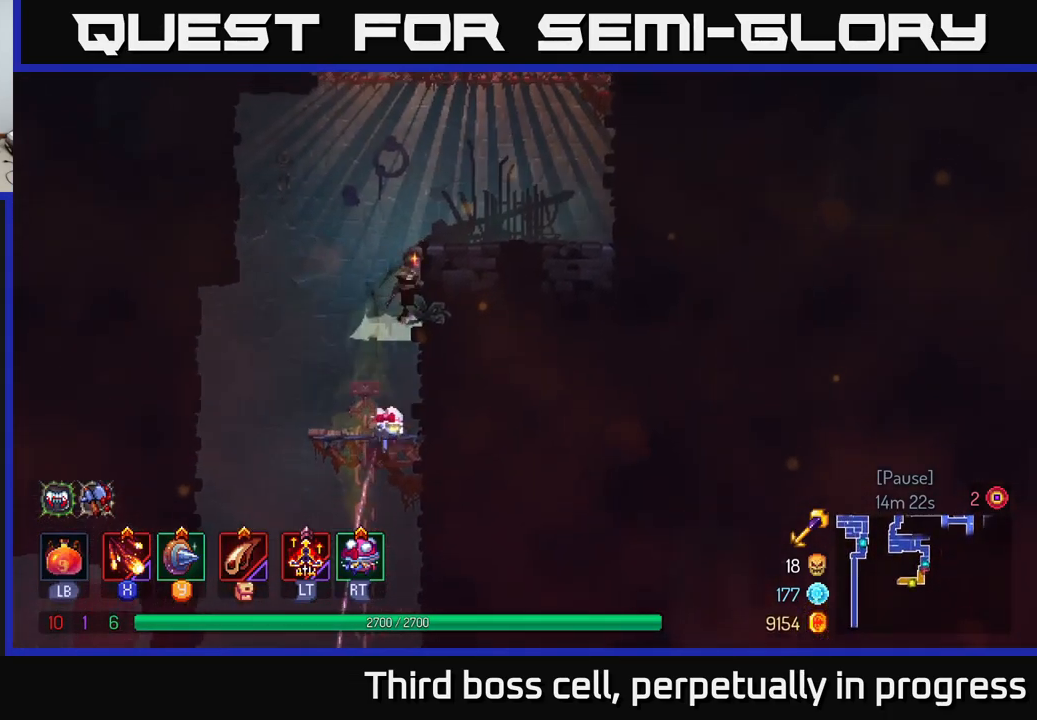
{"buttons": ["A"], "left_stick": "up", "right_stick": "center", "events": [[84, "A", "up"], [350, "A", "down"], [384, "left_stick", "up"], [417, "A", "up"], [500, "A", "down"]]}
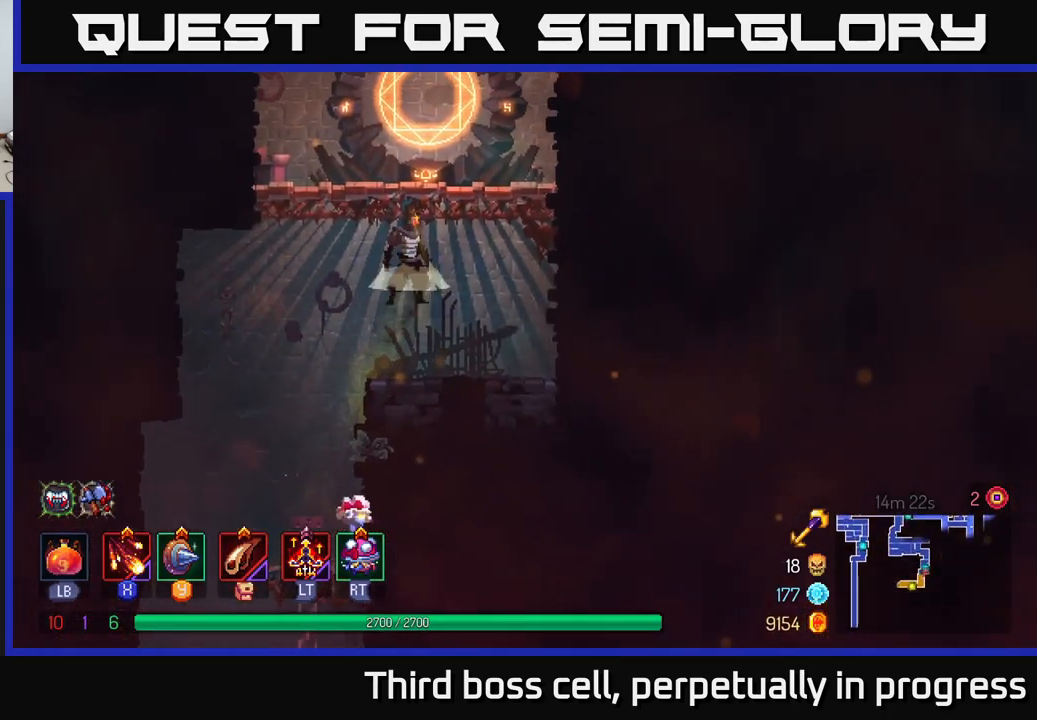
{"buttons": [], "left_stick": "center", "right_stick": "center", "events": [[134, "A", "up"], [234, "left_stick", "center"]]}
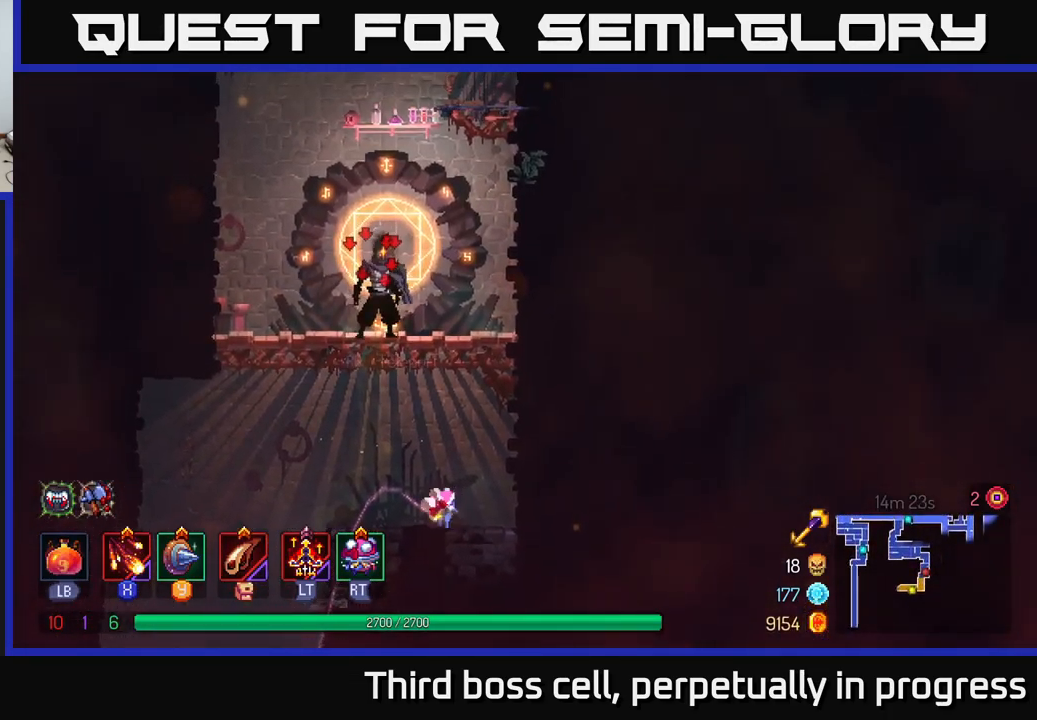
{"buttons": [], "left_stick": "center", "right_stick": "center", "events": [[34, "R1", "down"], [134, "R1", "up"]]}
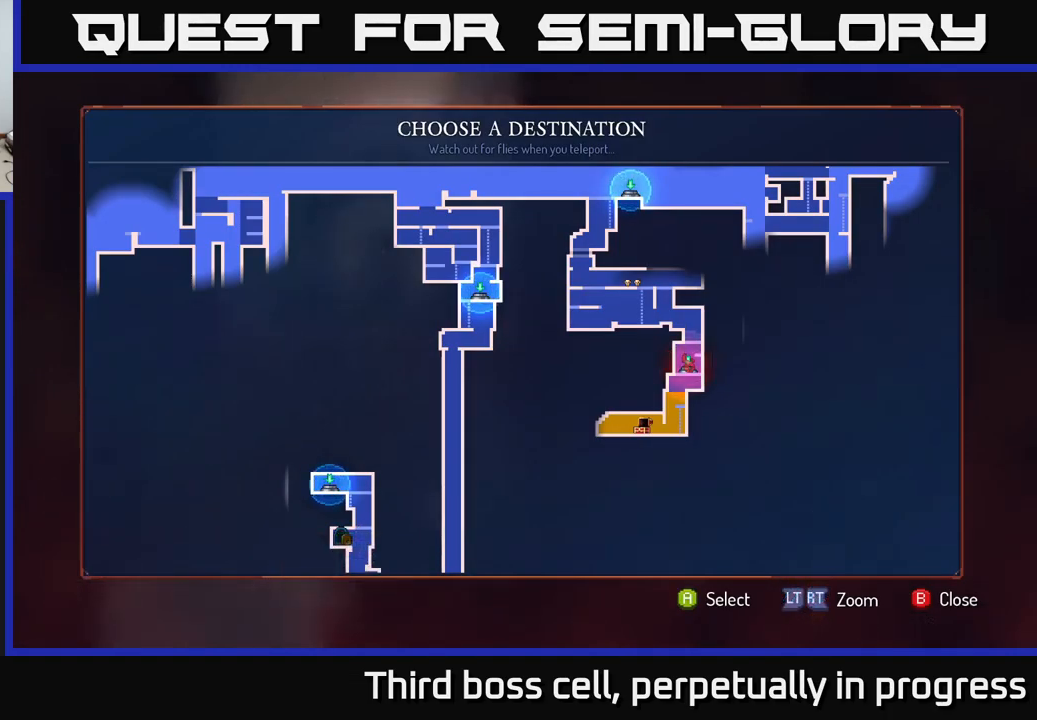
{"buttons": [], "left_stick": "center", "right_stick": "center", "events": [[217, "left_stick", "down-left"], [417, "left_stick", "center"]]}
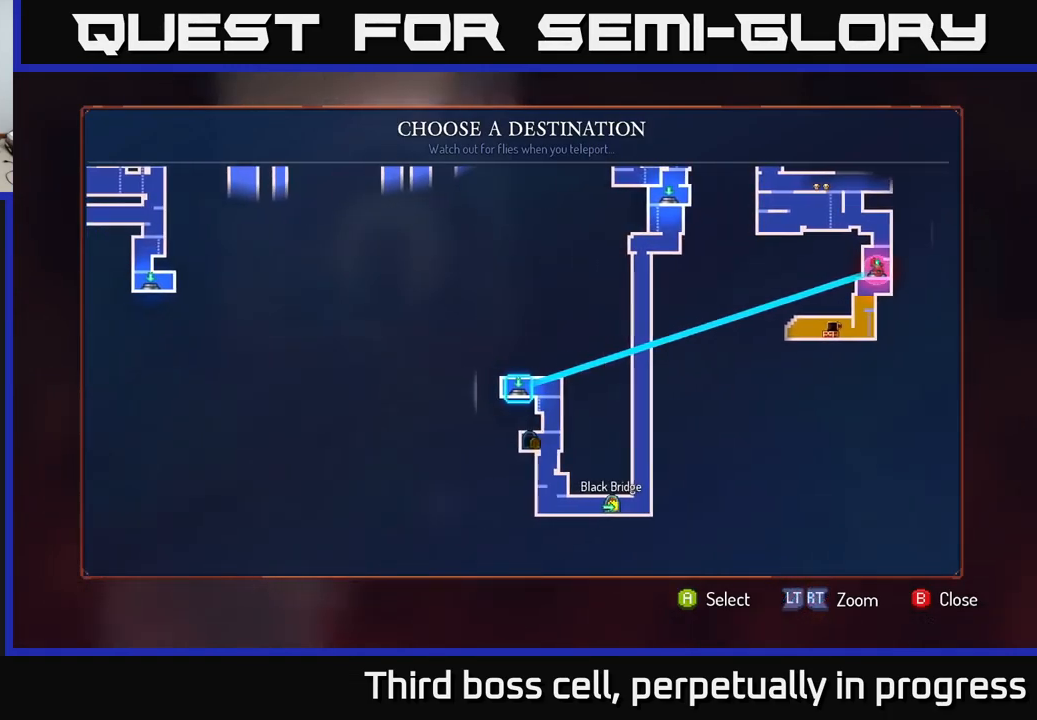
{"buttons": [], "left_stick": "center", "right_stick": "center", "events": []}
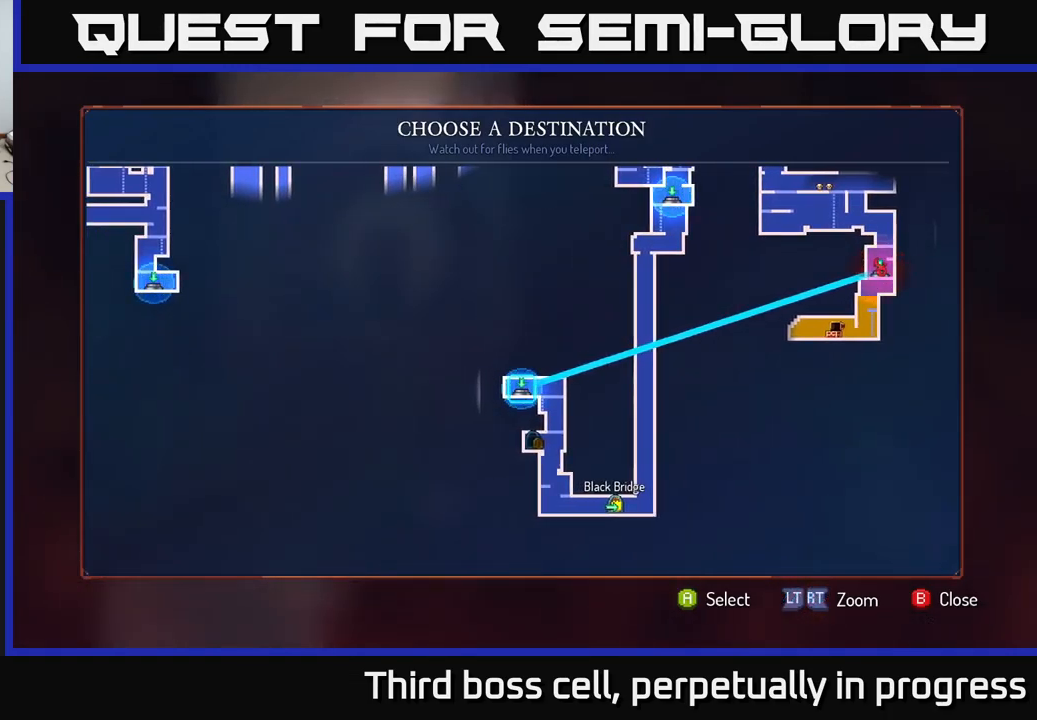
{"buttons": [], "left_stick": "center", "right_stick": "center", "events": [[283, "A", "down"], [350, "A", "up"]]}
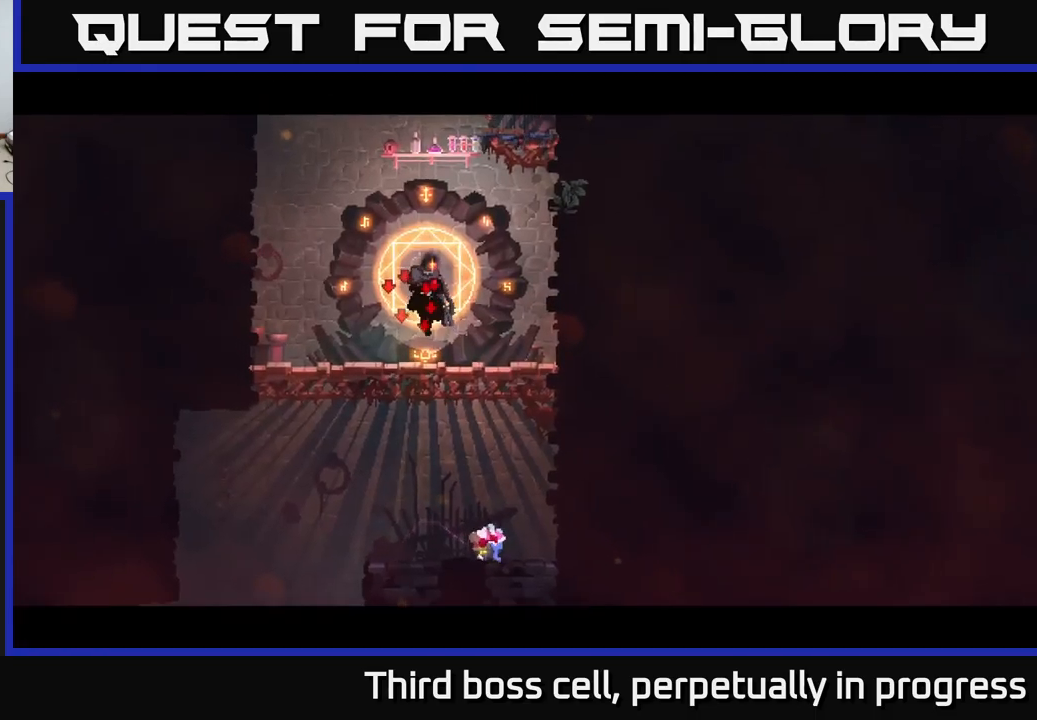
{"buttons": [], "left_stick": "right", "right_stick": "center", "events": [[50, "left_stick", "right"]]}
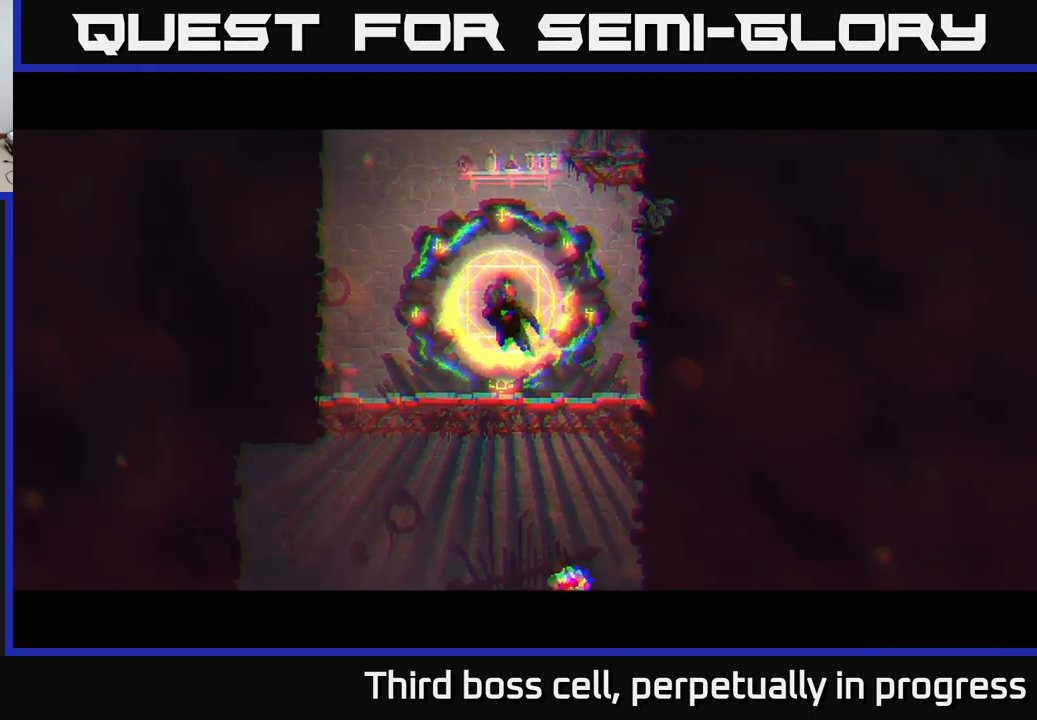
{"buttons": [], "left_stick": "right", "right_stick": "center", "events": []}
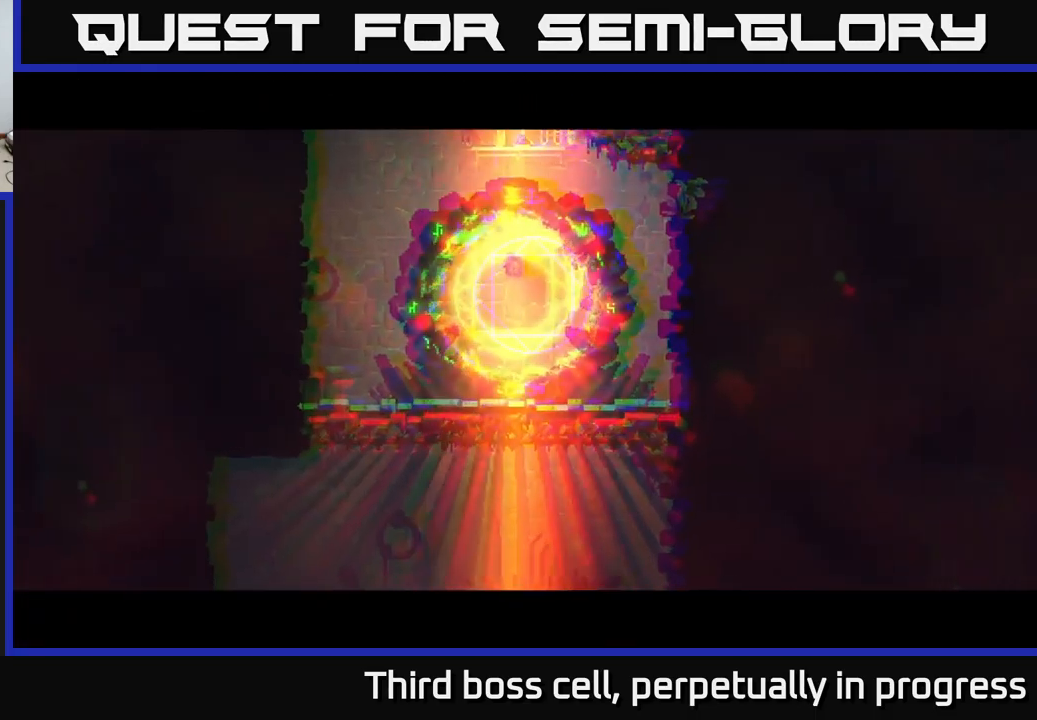
{"buttons": [], "left_stick": "right", "right_stick": "down", "events": [[316, "right_stick", "down"]]}
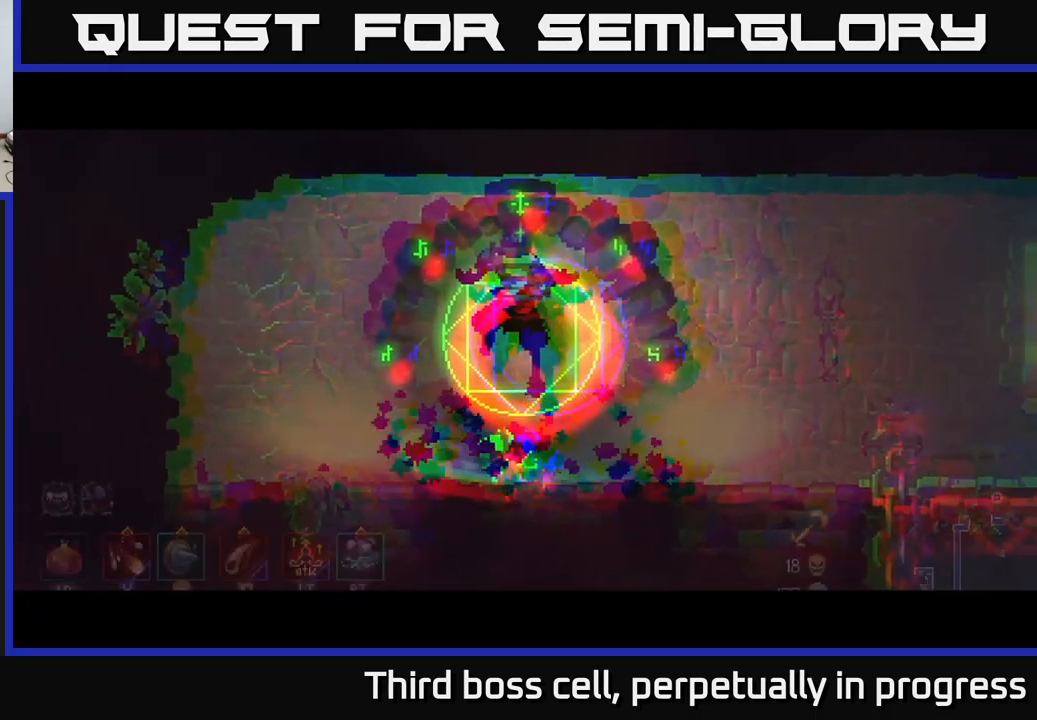
{"buttons": ["B"], "left_stick": "right", "right_stick": "center", "events": [[16, "right_stick", "center"], [500, "B", "down"]]}
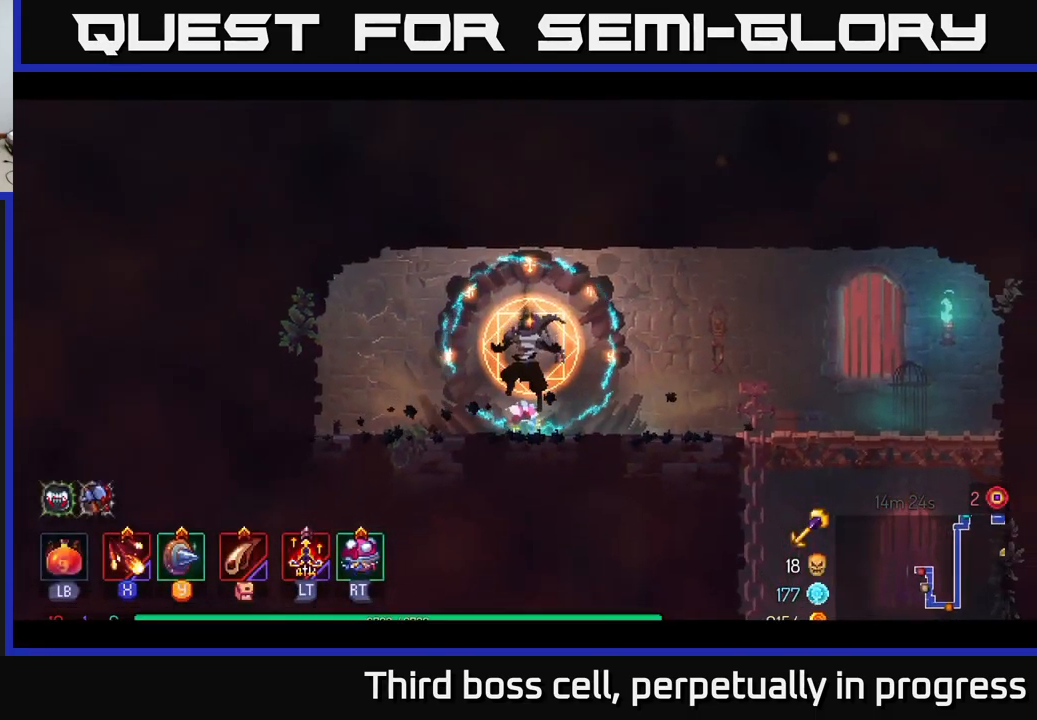
{"buttons": [], "left_stick": "right", "right_stick": "center", "events": [[50, "B", "up"], [116, "B", "down"], [183, "B", "up"], [266, "B", "down"], [316, "B", "up"], [400, "B", "down"], [466, "B", "up"]]}
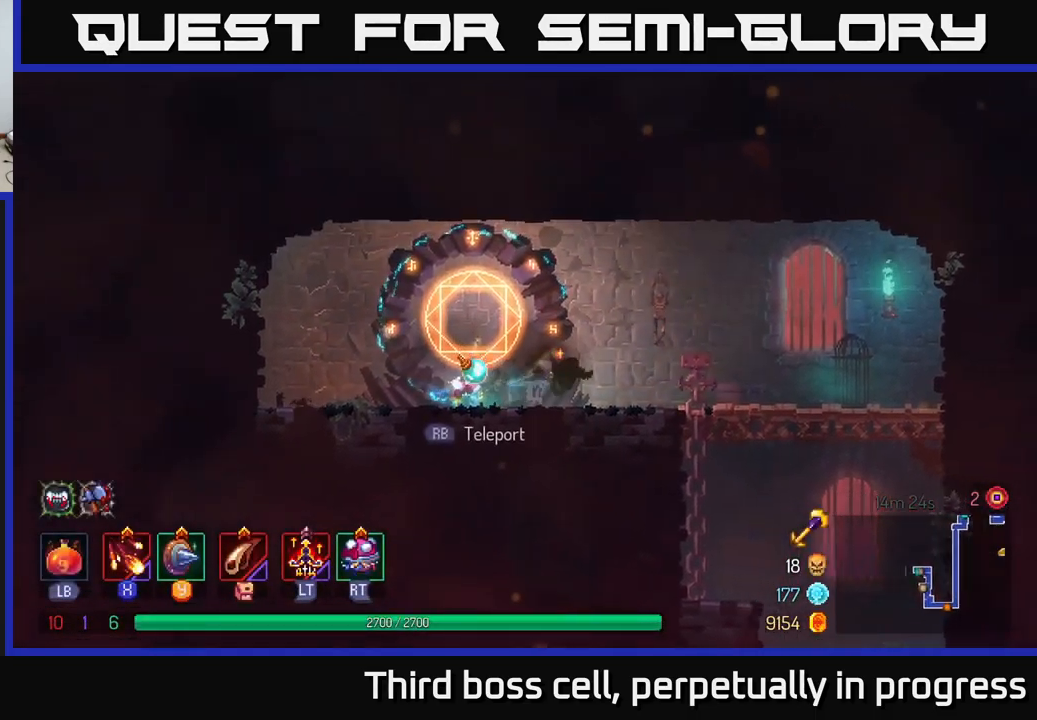
{"buttons": ["A"], "left_stick": "down", "right_stick": "center", "events": [[33, "B", "down"], [116, "B", "up"], [483, "left_stick", "down"], [500, "A", "down"]]}
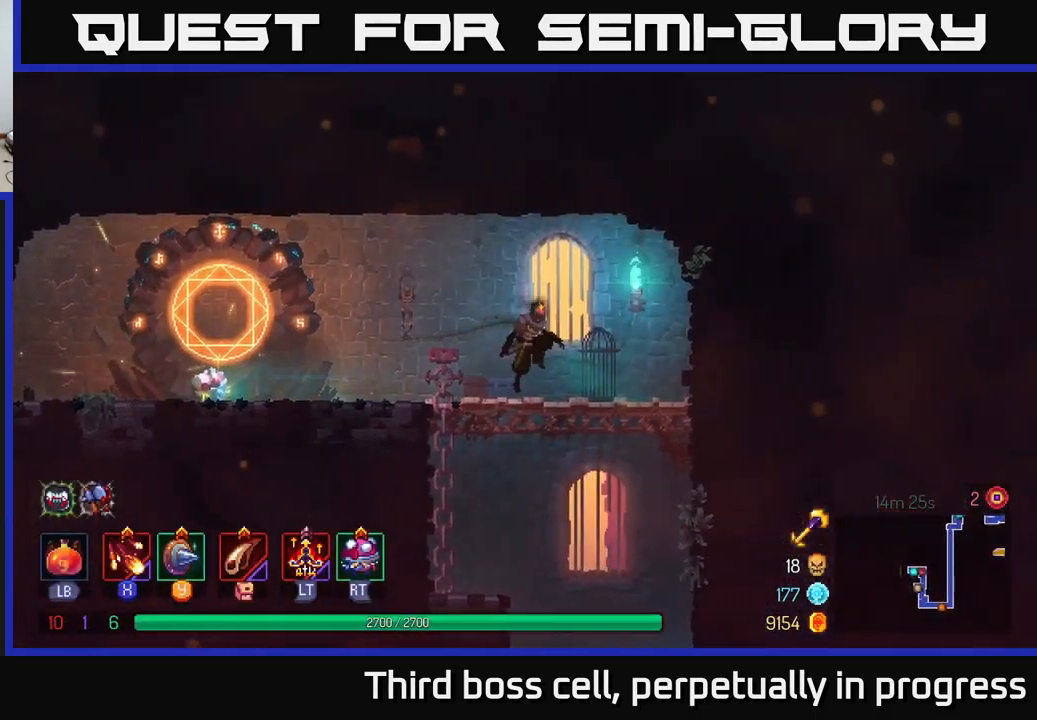
{"buttons": [], "left_stick": "center", "right_stick": "center", "events": [[50, "A", "up"], [100, "A", "down"], [200, "A", "up"], [416, "left_stick", "center"]]}
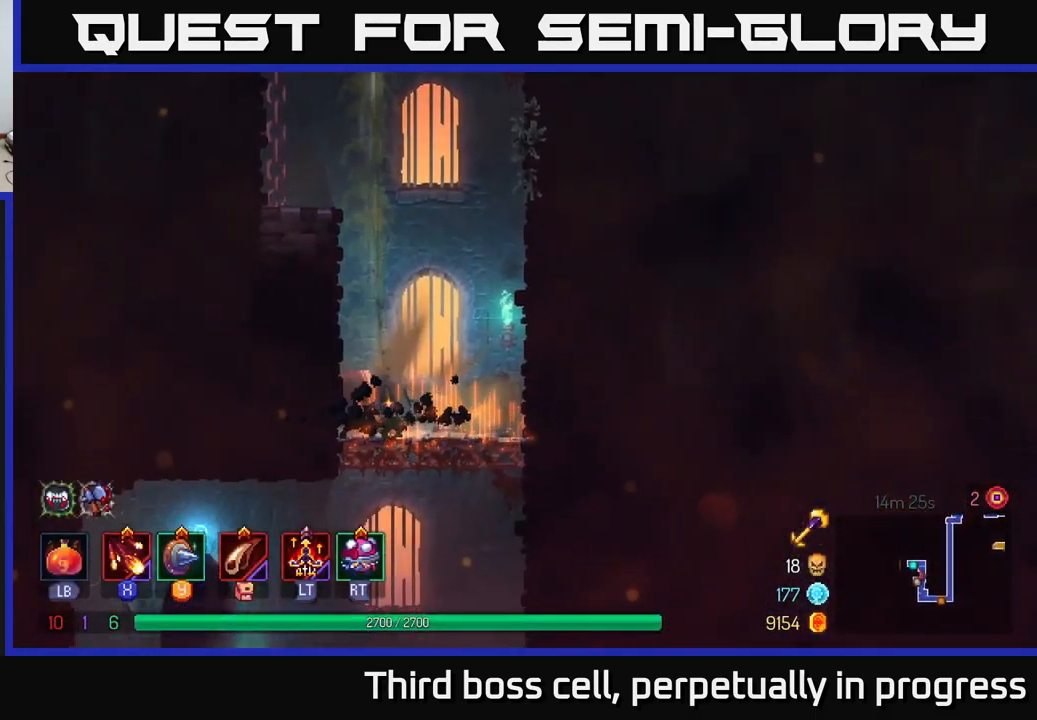
{"buttons": [], "left_stick": "down", "right_stick": "center", "events": [[216, "left_stick", "down"], [266, "A", "down"], [316, "A", "up"], [400, "A", "down"], [483, "A", "up"]]}
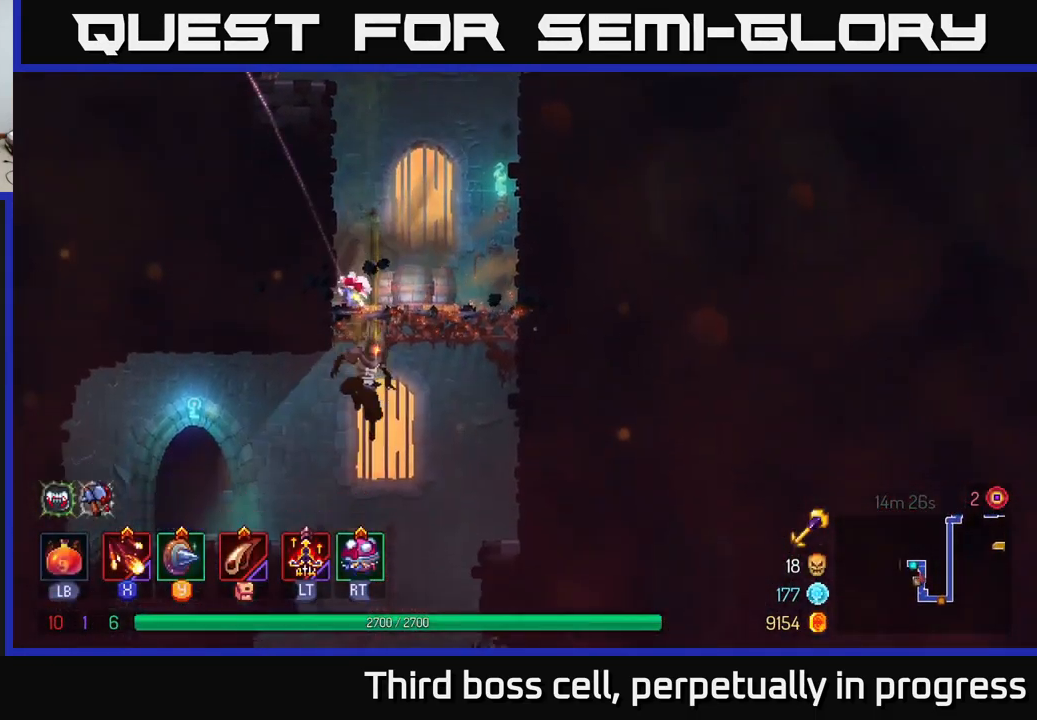
{"buttons": ["B"], "left_stick": "right", "right_stick": "center", "events": [[133, "left_stick", "center"], [266, "left_stick", "right"], [433, "B", "down"]]}
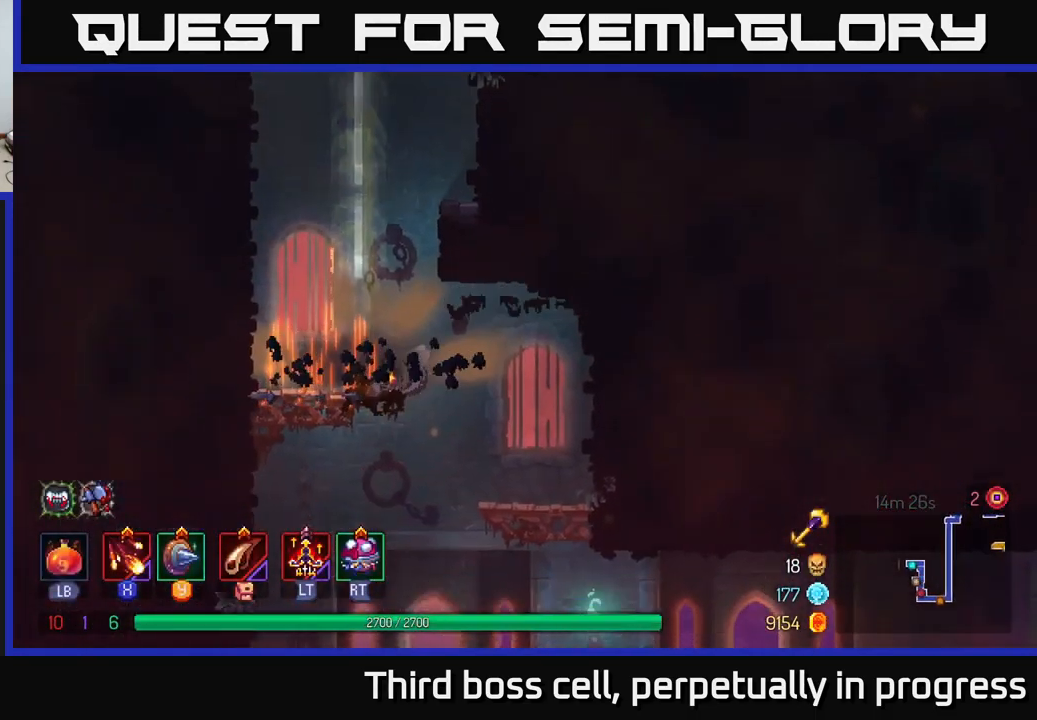
{"buttons": [], "left_stick": "right", "right_stick": "center", "events": [[33, "B", "up"], [267, "left_stick", "down-left"], [400, "left_stick", "down-right"], [450, "left_stick", "right"]]}
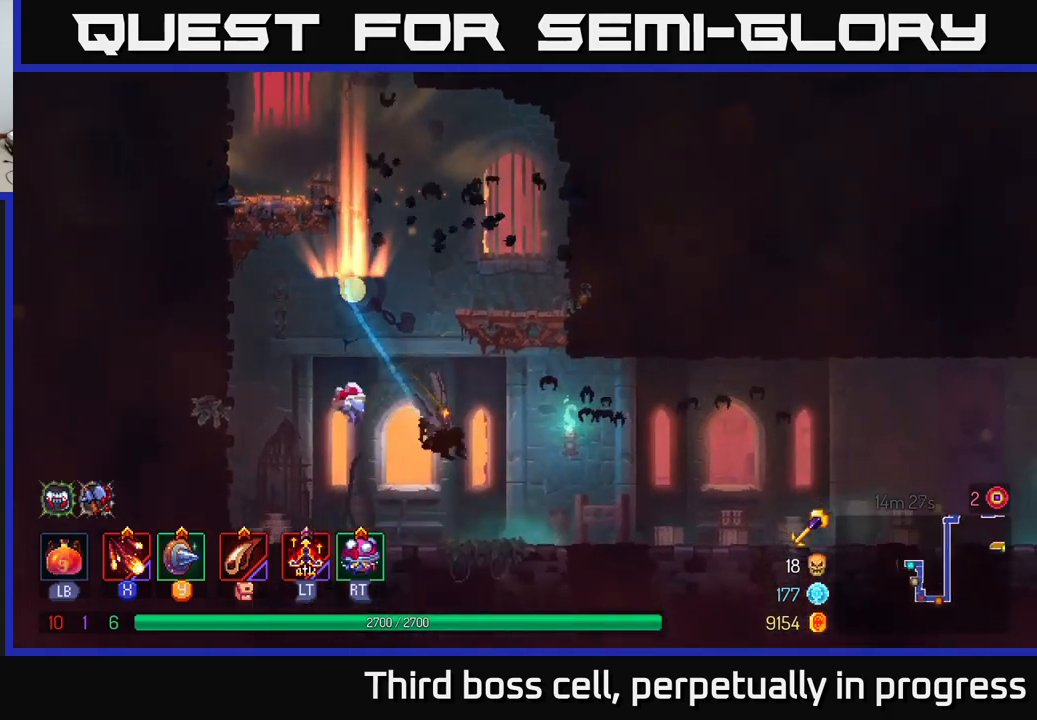
{"buttons": [], "left_stick": "right", "right_stick": "center", "events": [[67, "B", "down"], [200, "B", "up"]]}
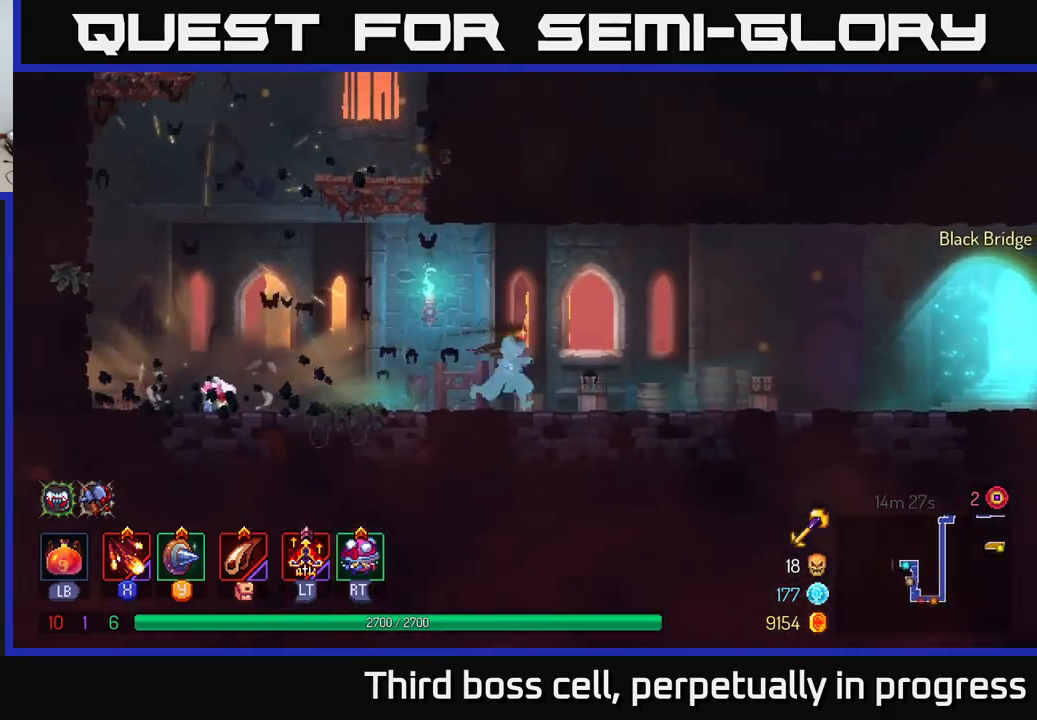
{"buttons": ["B"], "left_stick": "right", "right_stick": "center", "events": [[483, "B", "down"]]}
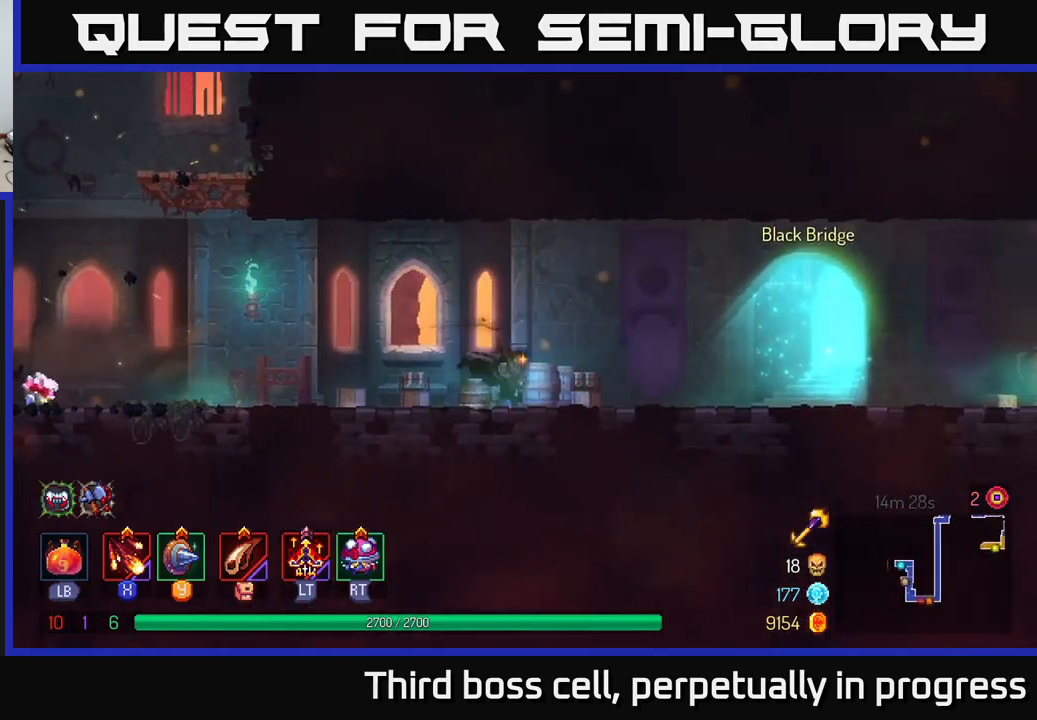
{"buttons": ["R1"], "left_stick": "right", "right_stick": "center", "events": [[67, "B", "up"], [117, "B", "down"], [217, "B", "up"], [450, "R1", "down"]]}
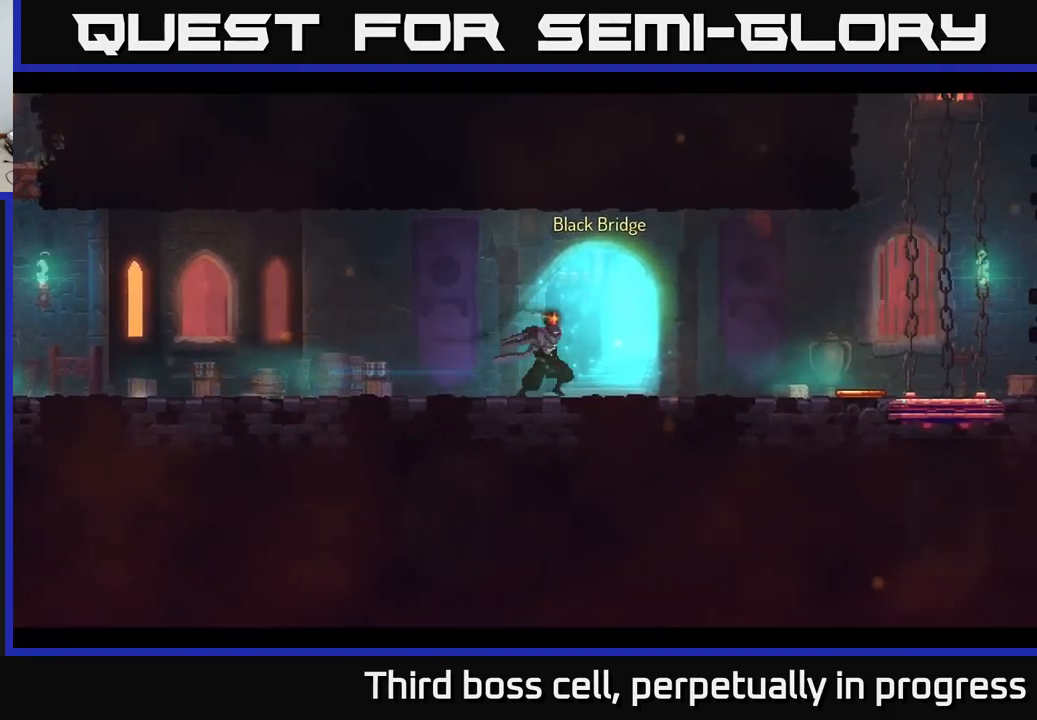
{"buttons": [], "left_stick": "center", "right_stick": "center", "events": [[17, "R1", "up"], [83, "R1", "down"], [150, "R1", "up"], [217, "left_stick", "center"]]}
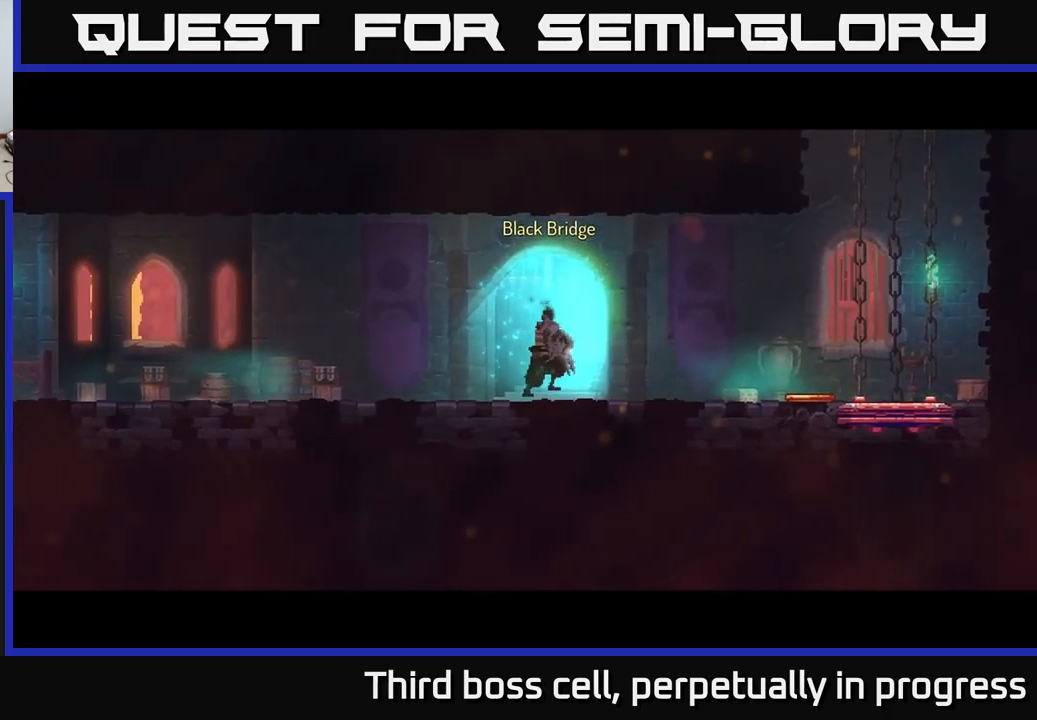
{"buttons": [], "left_stick": "center", "right_stick": "center", "events": []}
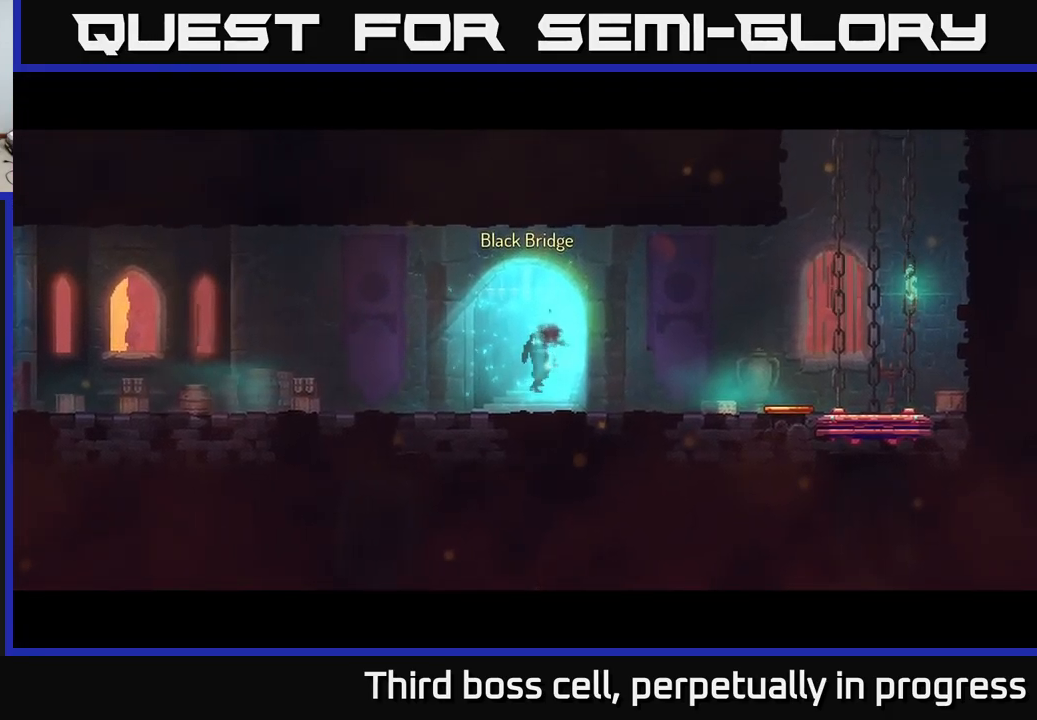
{"buttons": [], "left_stick": "center", "right_stick": "center", "events": []}
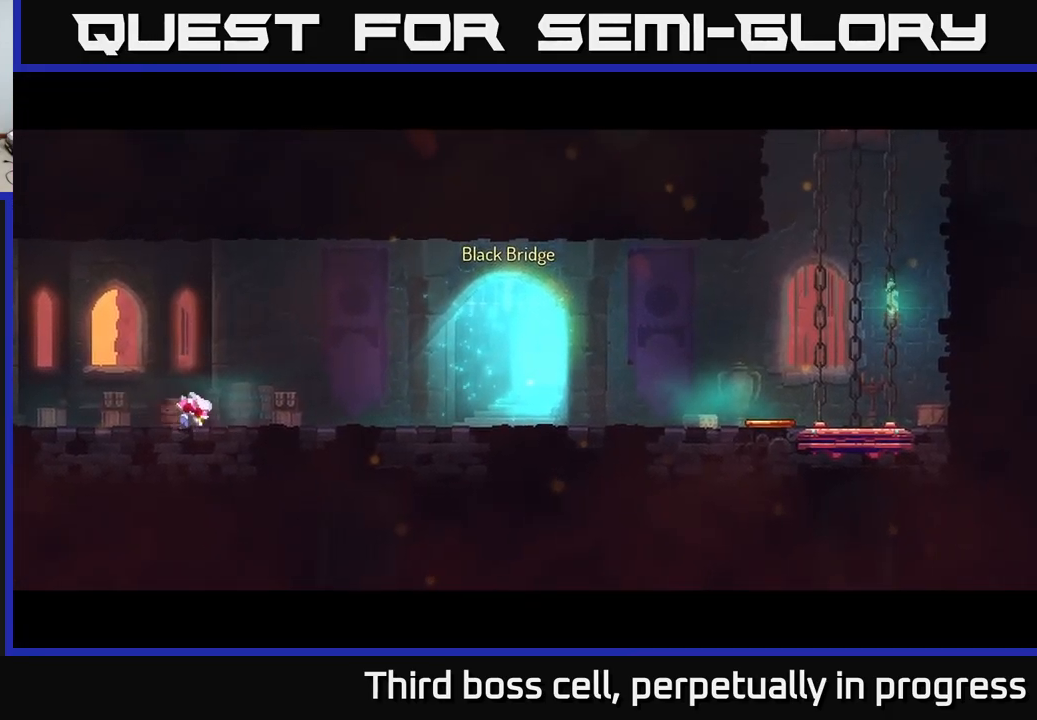
{"buttons": [], "left_stick": "center", "right_stick": "center", "events": []}
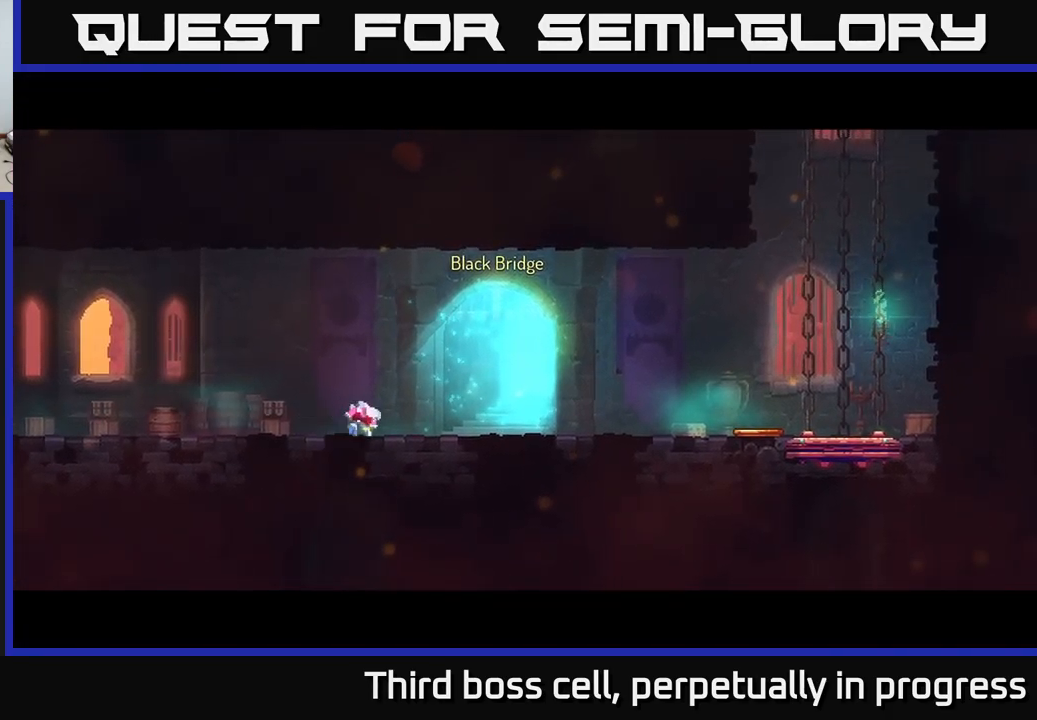
{"buttons": [], "left_stick": "center", "right_stick": "center", "events": []}
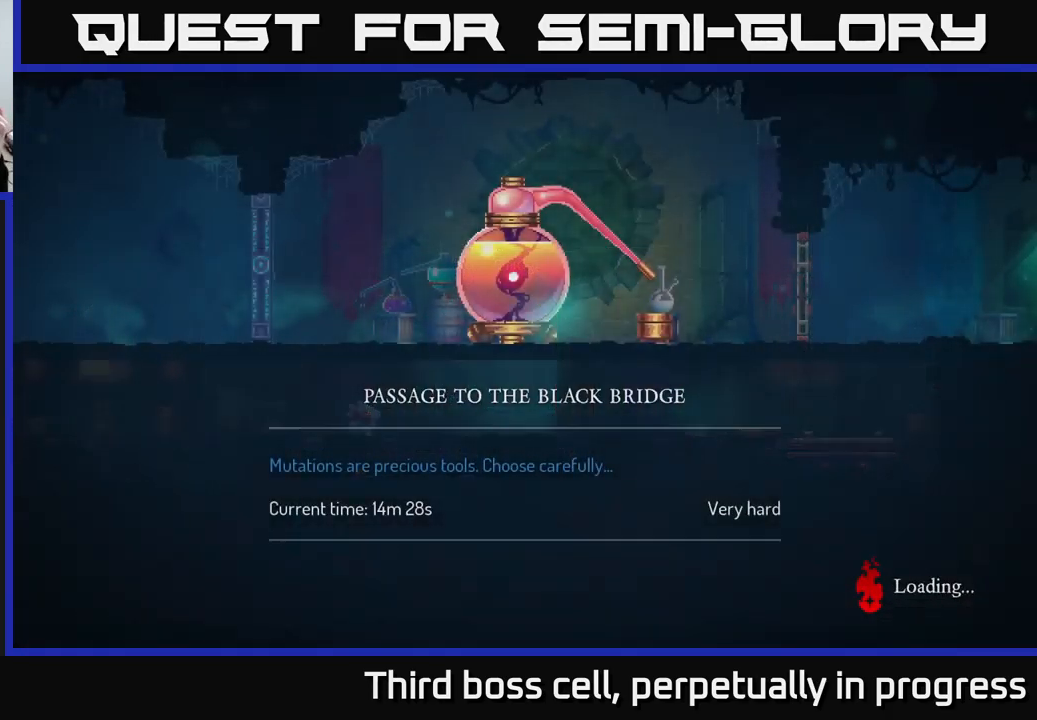
{"buttons": [], "left_stick": "center", "right_stick": "center", "events": []}
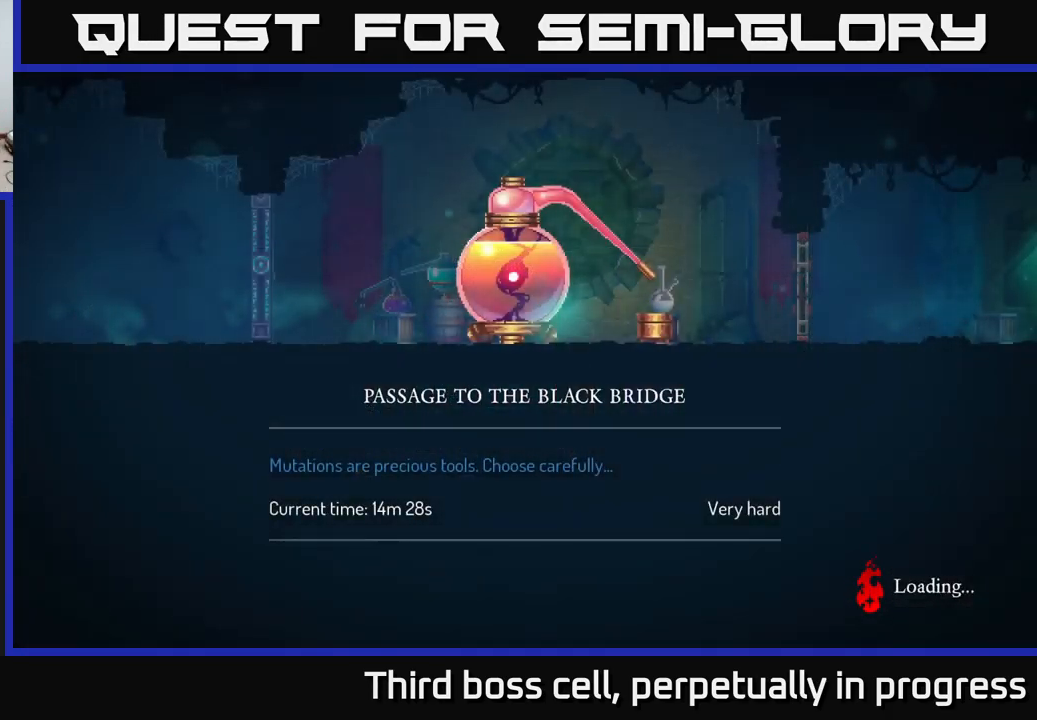
{"buttons": [], "left_stick": "center", "right_stick": "center", "events": []}
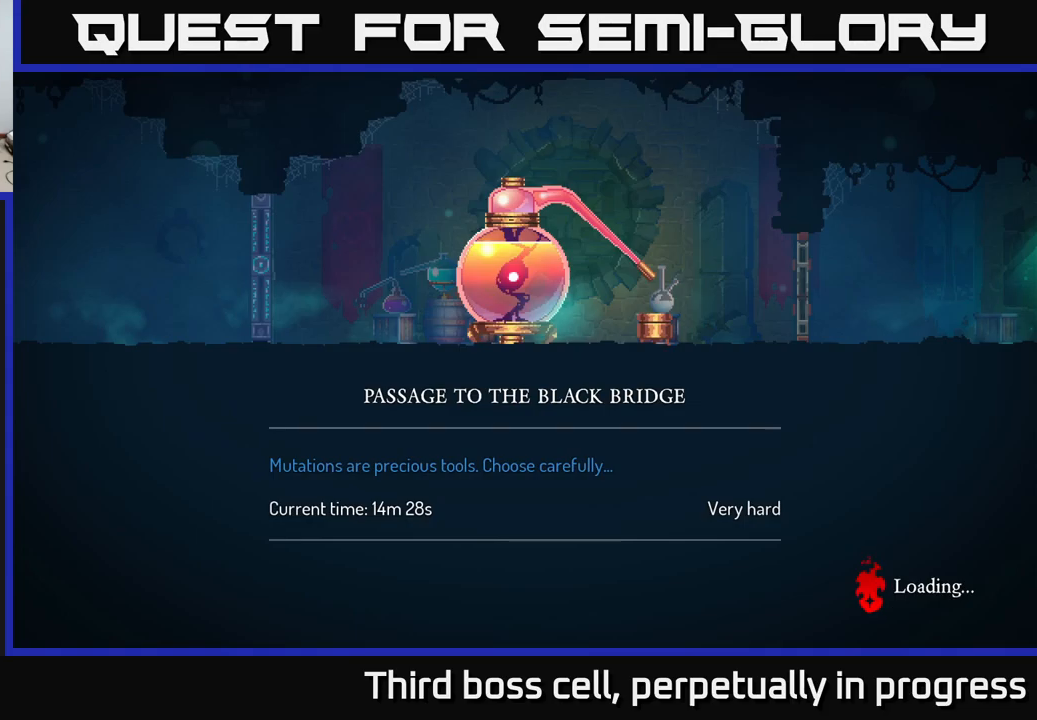
{"buttons": [], "left_stick": "center", "right_stick": "center", "events": []}